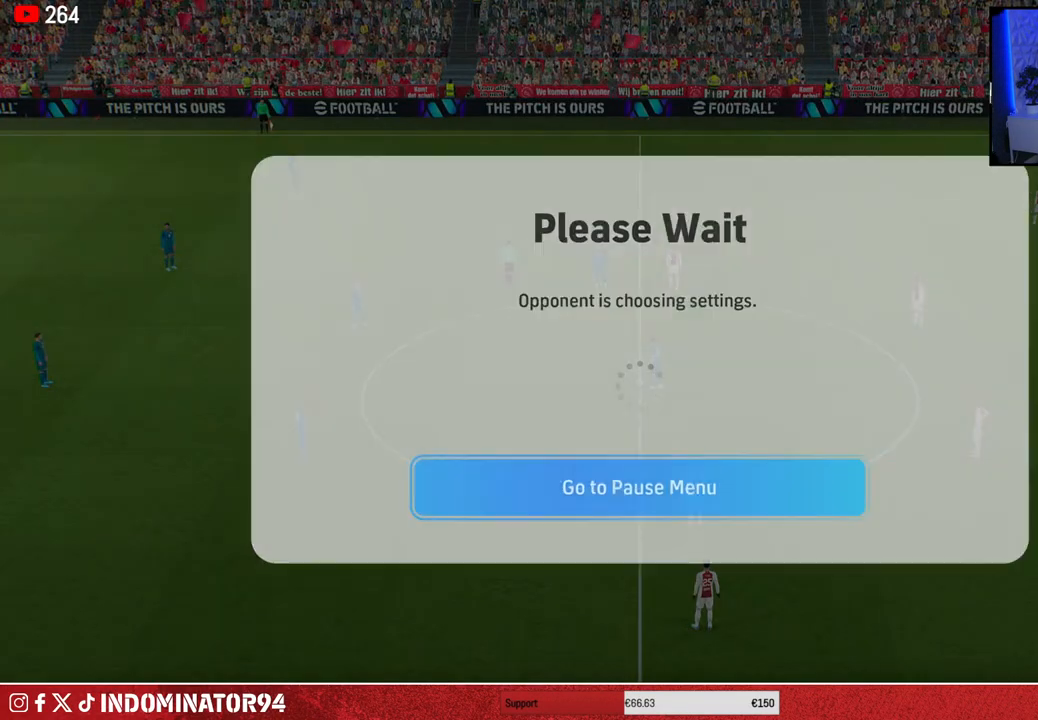
Gameplay with a controller (PlayStation layout); each line is a JSON object with the inputs held at the frame after it. "events" lists button and stick changes between this image and that frame as [ms after this image, input, new state], when the widget could be followed in between.
{"buttons": [], "left_stick": "center", "right_stick": "center", "events": []}
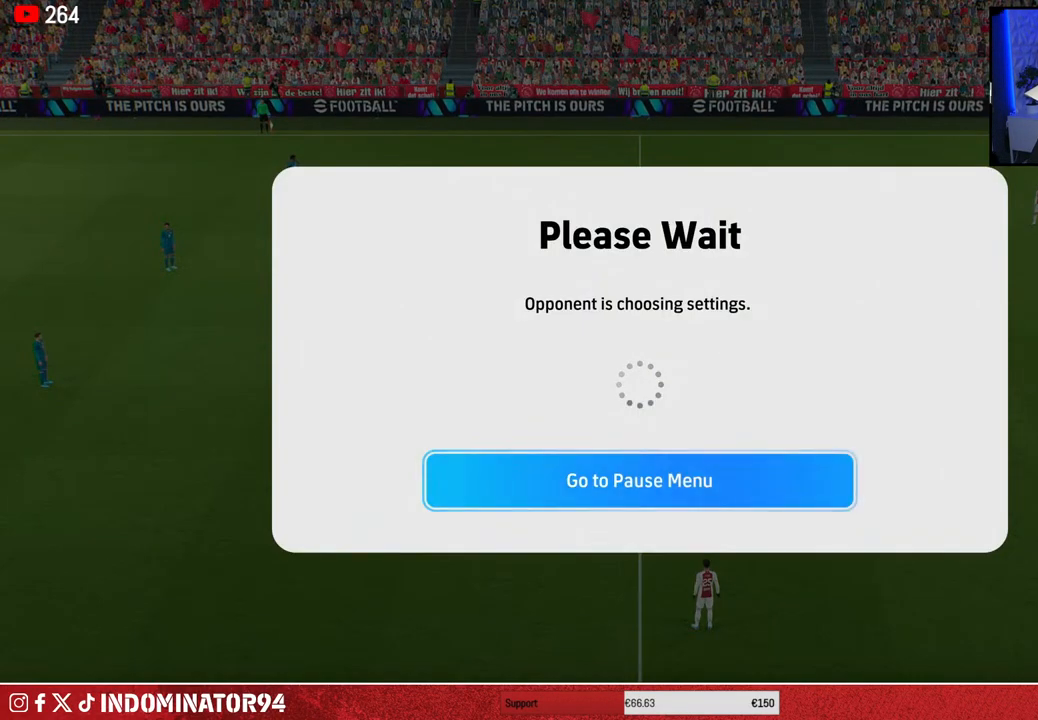
{"buttons": [], "left_stick": "center", "right_stick": "center", "events": []}
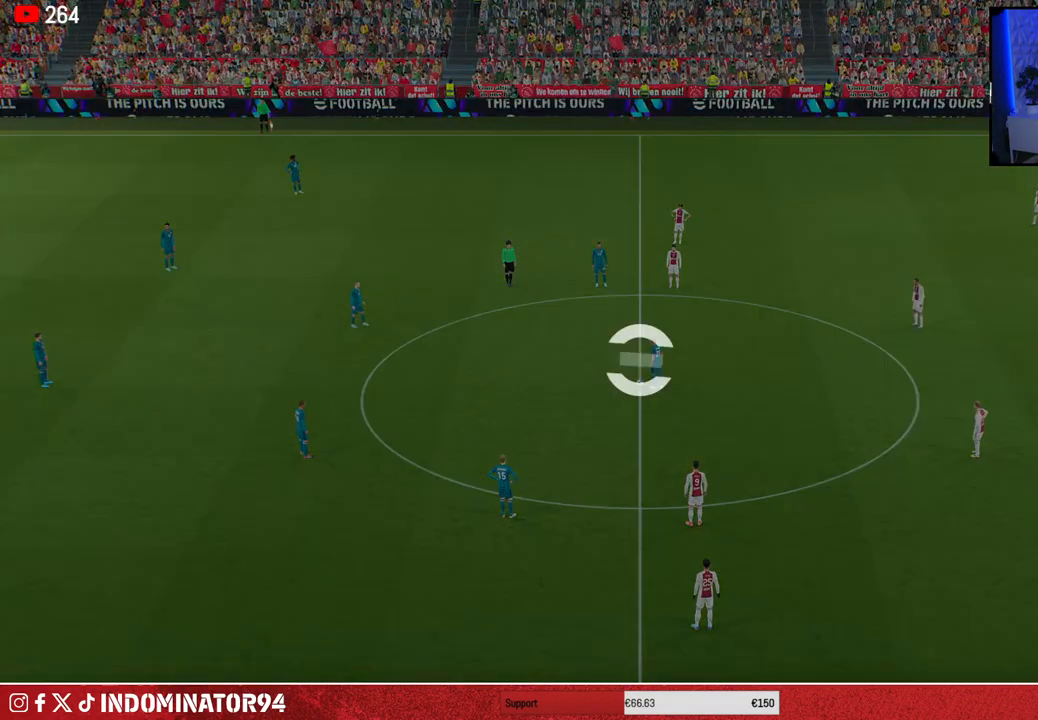
{"buttons": [], "left_stick": "center", "right_stick": "center", "events": []}
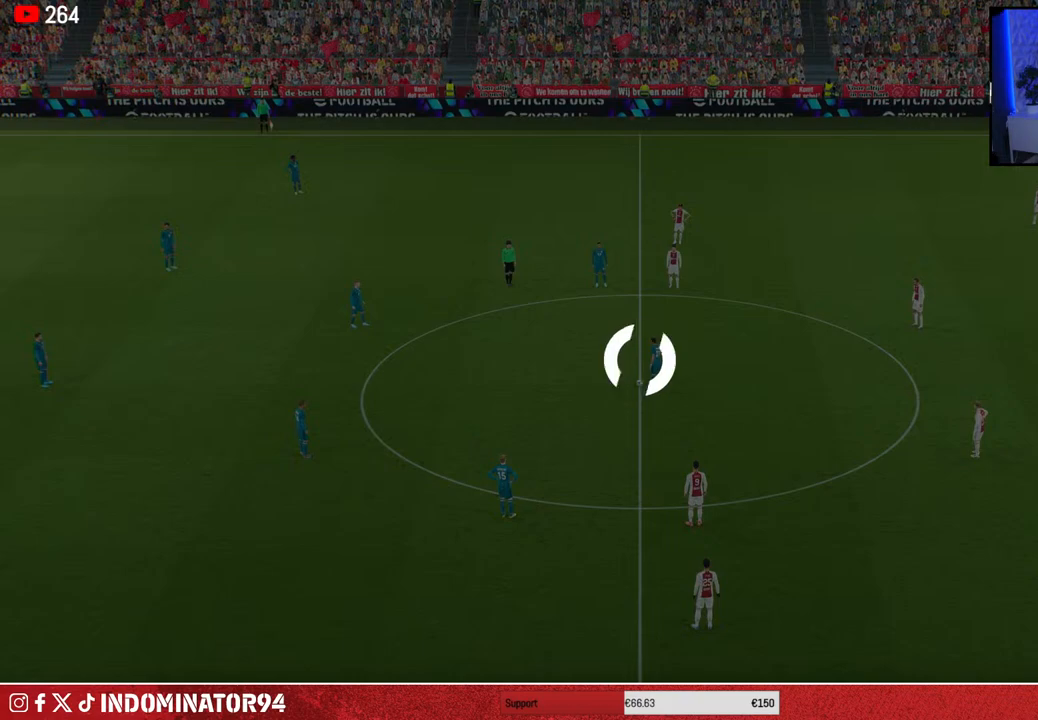
{"buttons": [], "left_stick": "center", "right_stick": "center", "events": []}
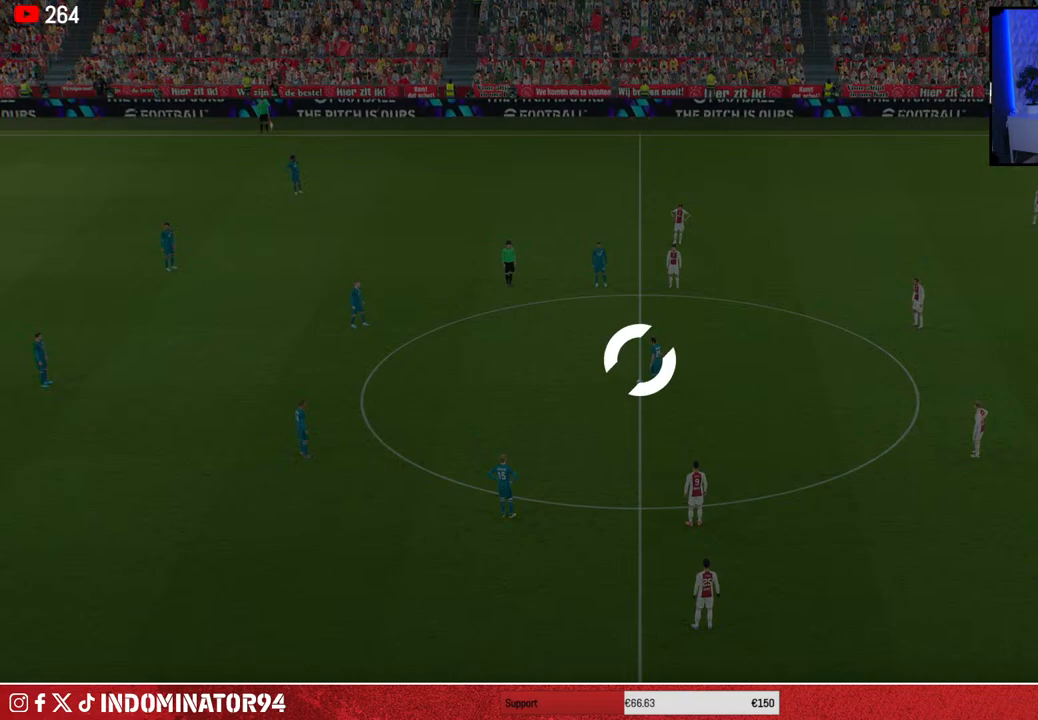
{"buttons": [], "left_stick": "center", "right_stick": "center", "events": []}
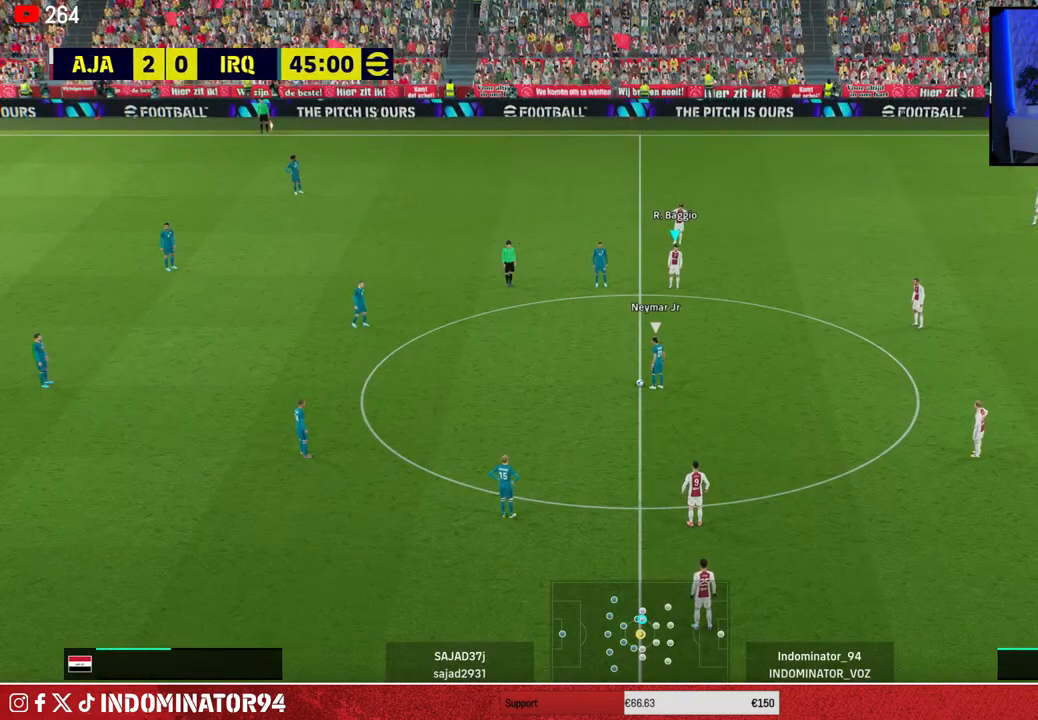
{"buttons": [], "left_stick": "down-left", "right_stick": "center", "events": [[350, "left_stick", "down-left"]]}
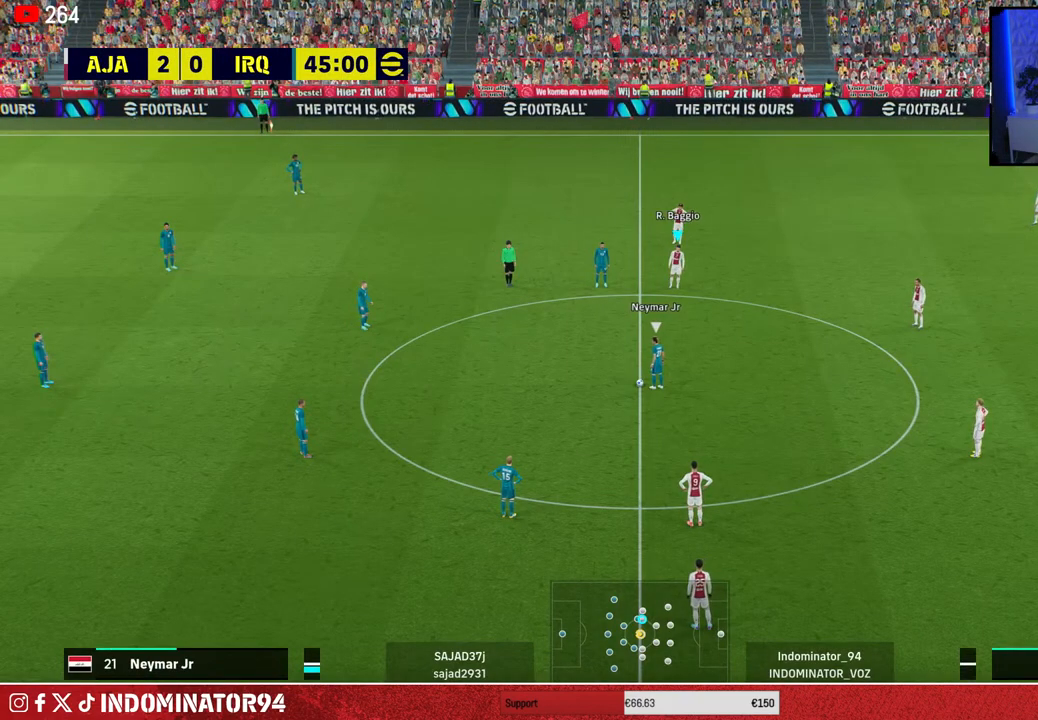
{"buttons": ["DPAD_UP"], "left_stick": "center", "right_stick": "center", "events": [[17, "left_stick", "center"], [233, "DPAD_UP", "down"]]}
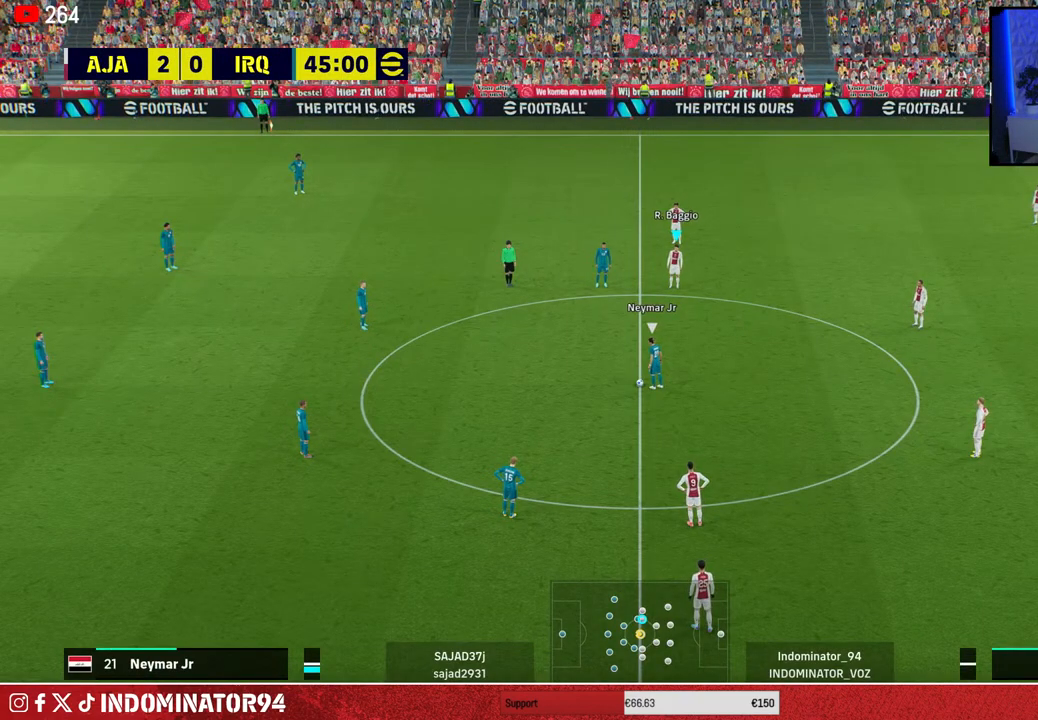
{"buttons": ["DPAD_UP"], "left_stick": "center", "right_stick": "center", "events": []}
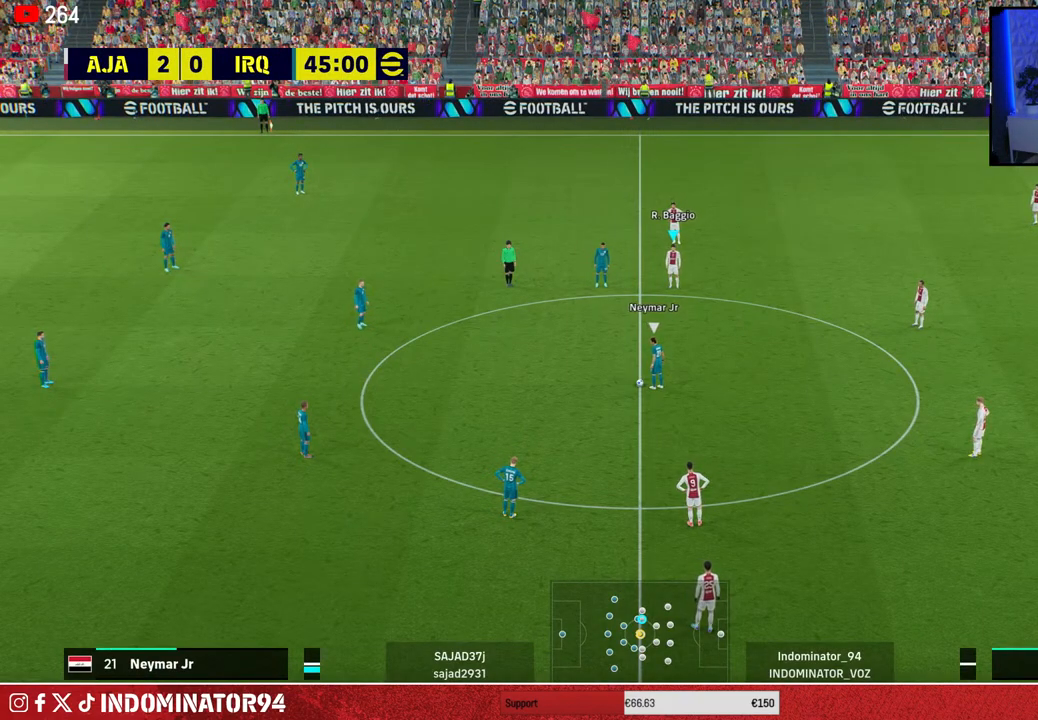
{"buttons": [], "left_stick": "down", "right_stick": "center", "events": [[283, "DPAD_UP", "up"], [500, "left_stick", "down"]]}
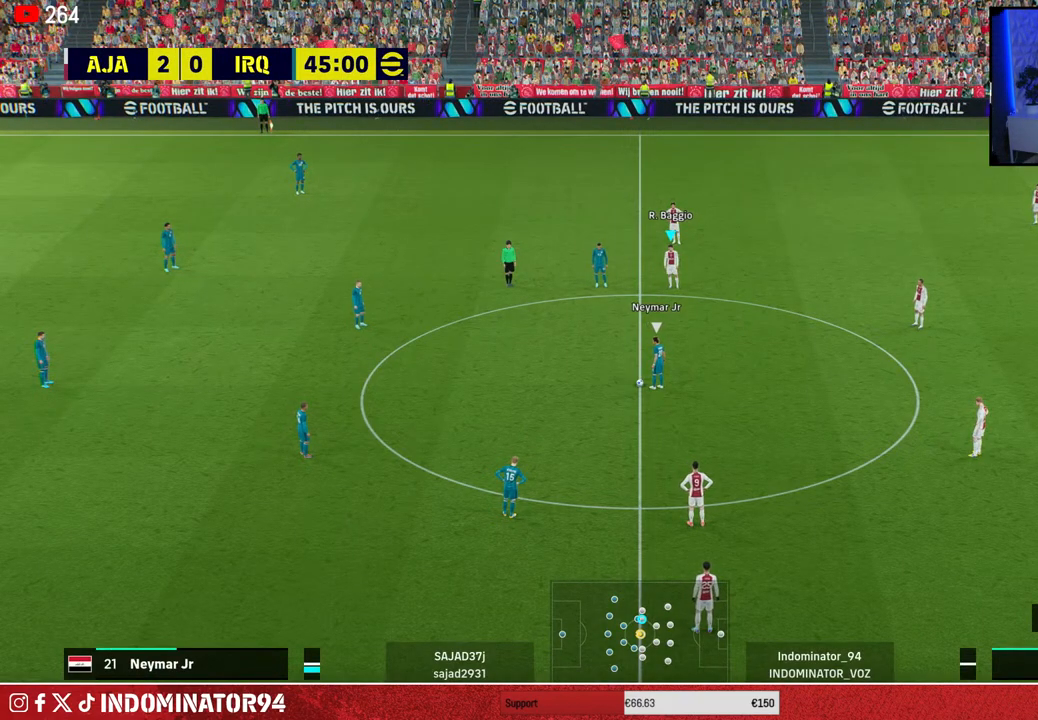
{"buttons": [], "left_stick": "down-left", "right_stick": "center", "events": [[50, "left_stick", "down-left"]]}
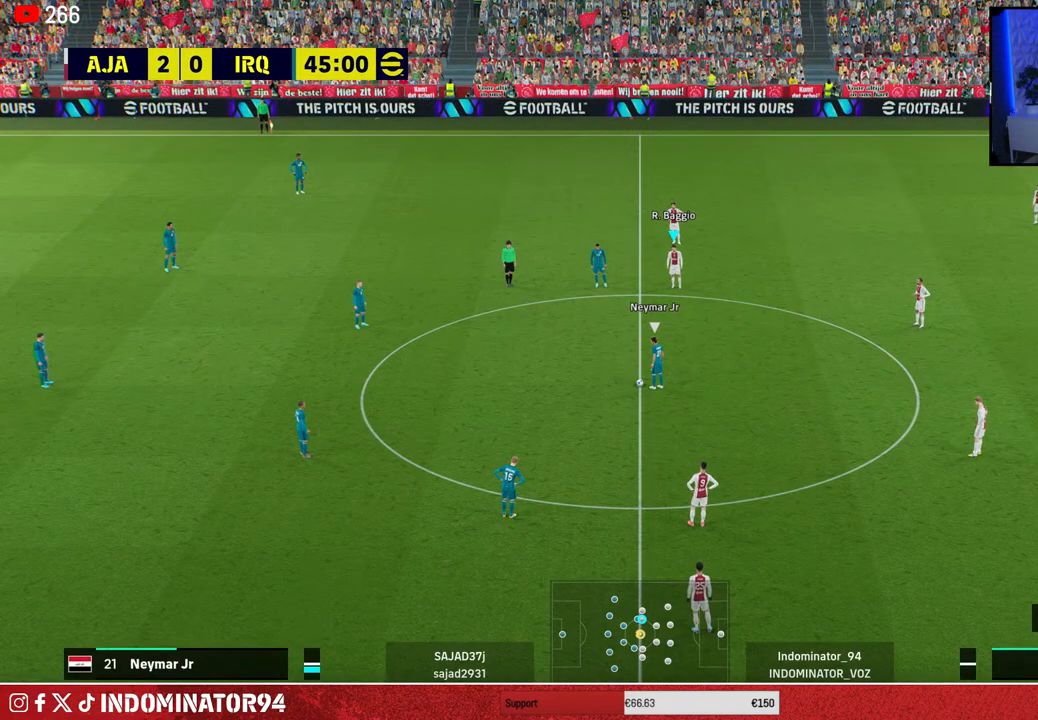
{"buttons": ["R1"], "left_stick": "down-left", "right_stick": "center", "events": [[83, "R1", "down"]]}
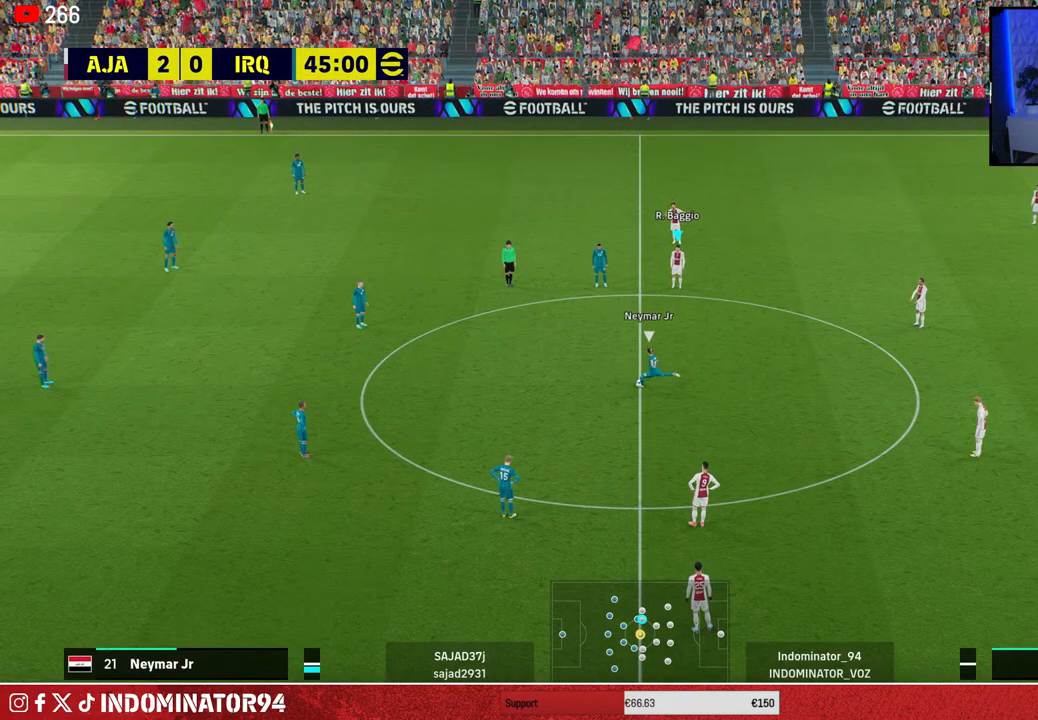
{"buttons": ["R1"], "left_stick": "down-left", "right_stick": "center", "events": []}
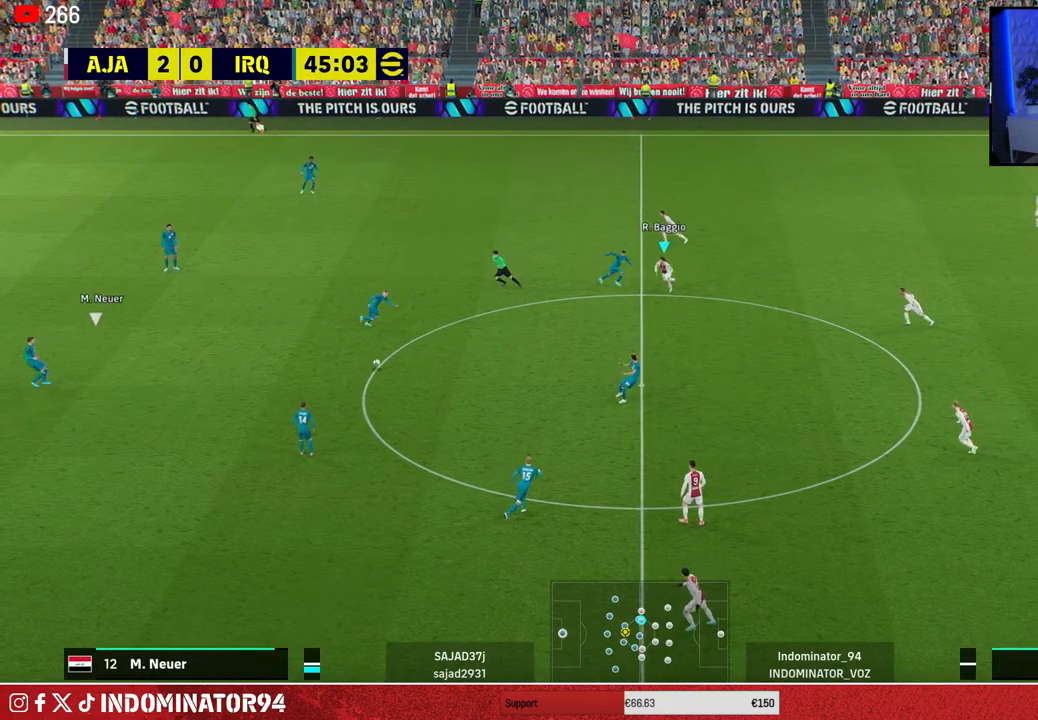
{"buttons": ["R1"], "left_stick": "left", "right_stick": "center", "events": [[233, "left_stick", "left"]]}
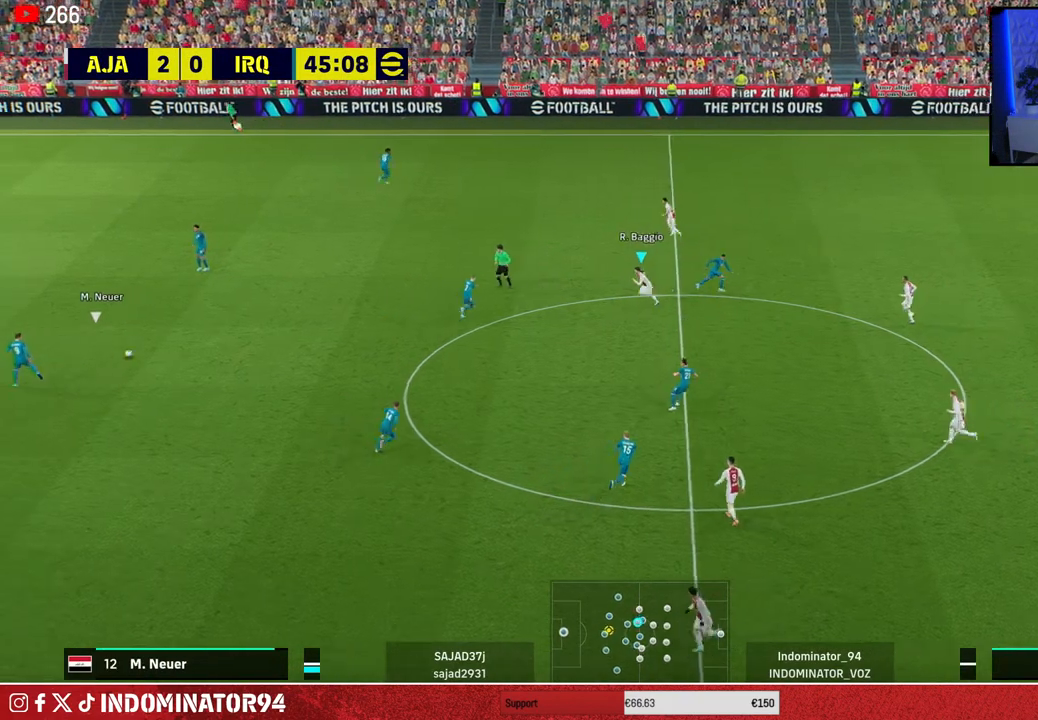
{"buttons": ["R1"], "left_stick": "left", "right_stick": "center", "events": []}
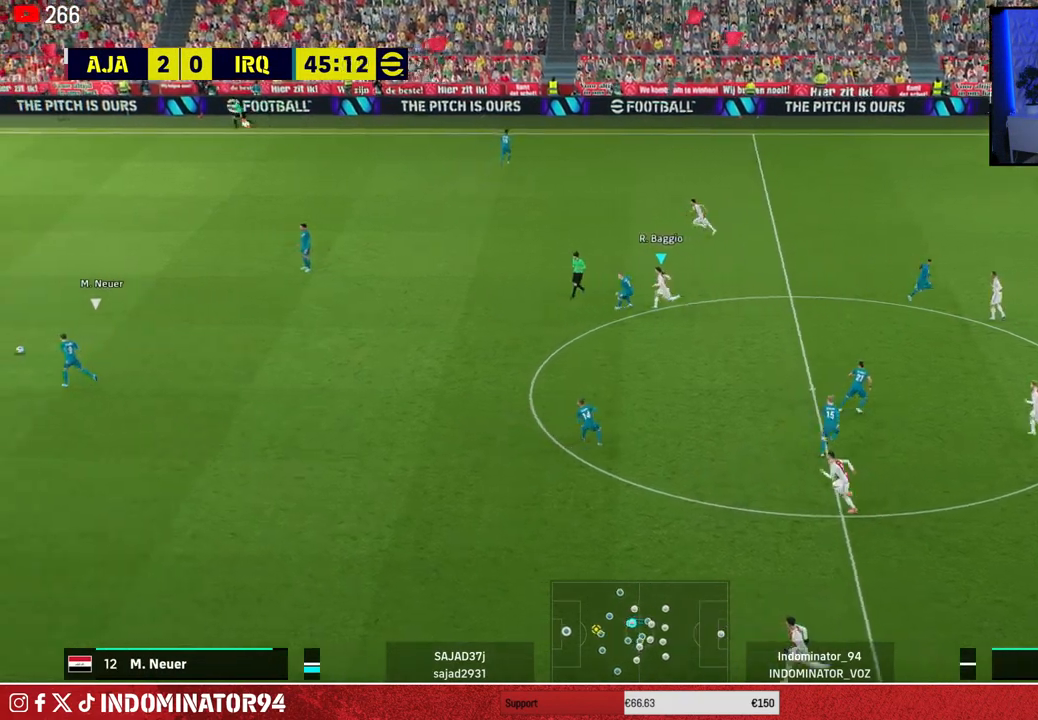
{"buttons": ["R1"], "left_stick": "left", "right_stick": "center", "events": []}
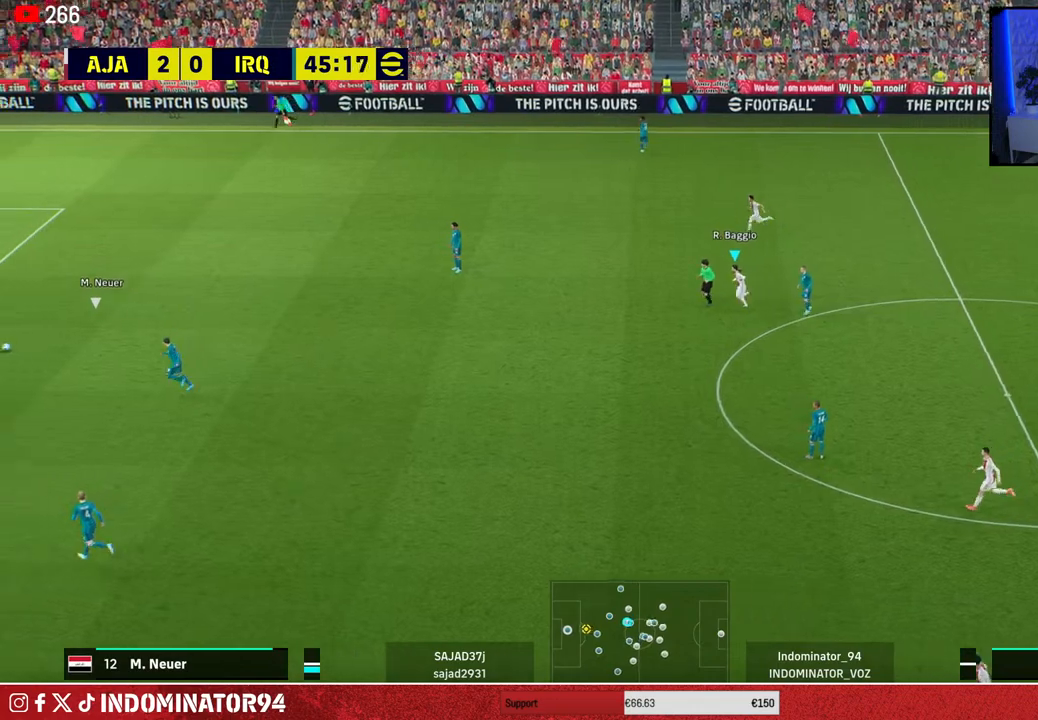
{"buttons": ["R1"], "left_stick": "left", "right_stick": "center", "events": []}
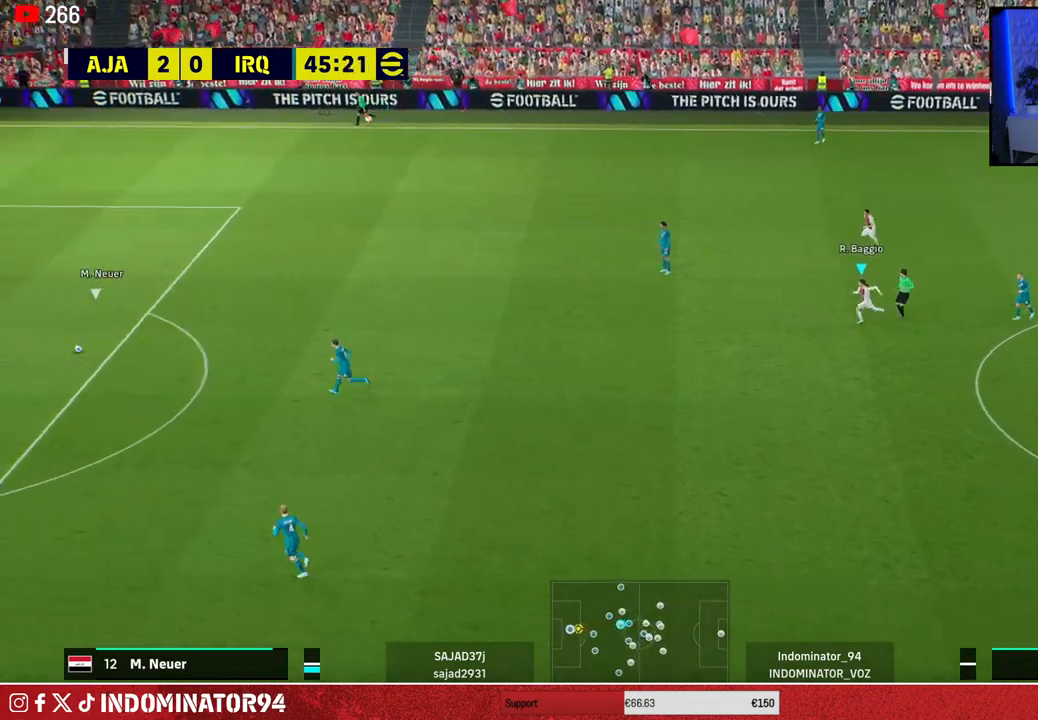
{"buttons": ["R1"], "left_stick": "left", "right_stick": "center", "events": []}
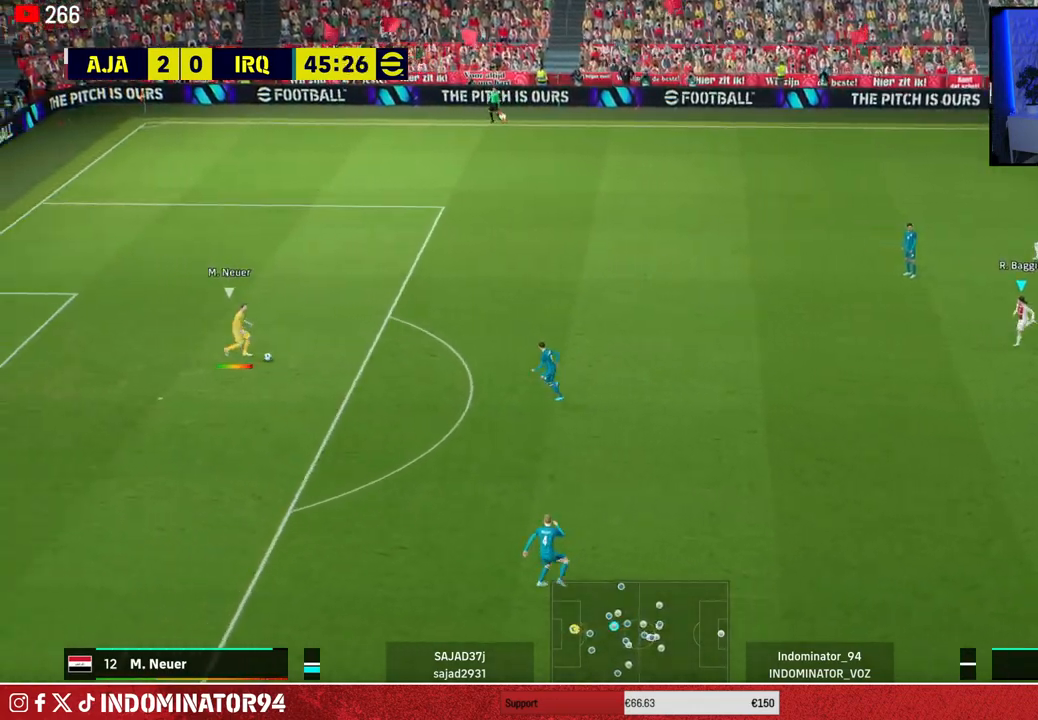
{"buttons": ["R1"], "left_stick": "down-left", "right_stick": "right", "events": [[183, "left_stick", "down-left"], [433, "right_stick", "right"]]}
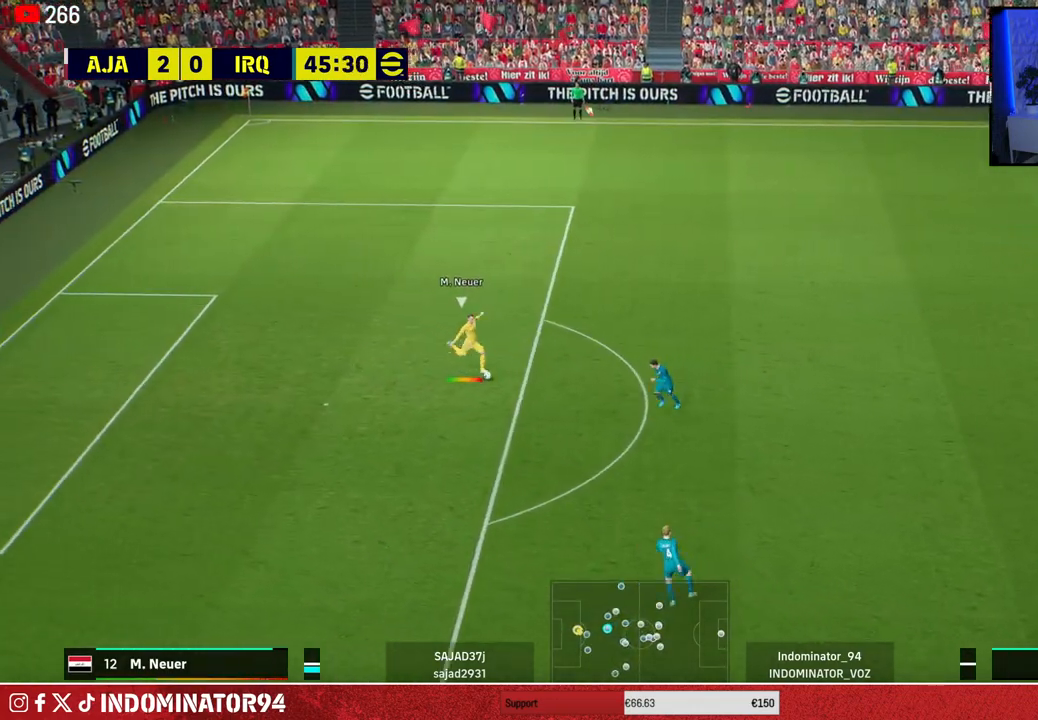
{"buttons": ["R1"], "left_stick": "down-right", "right_stick": "center", "events": [[33, "left_stick", "right"], [67, "right_stick", "center"], [500, "left_stick", "down-right"]]}
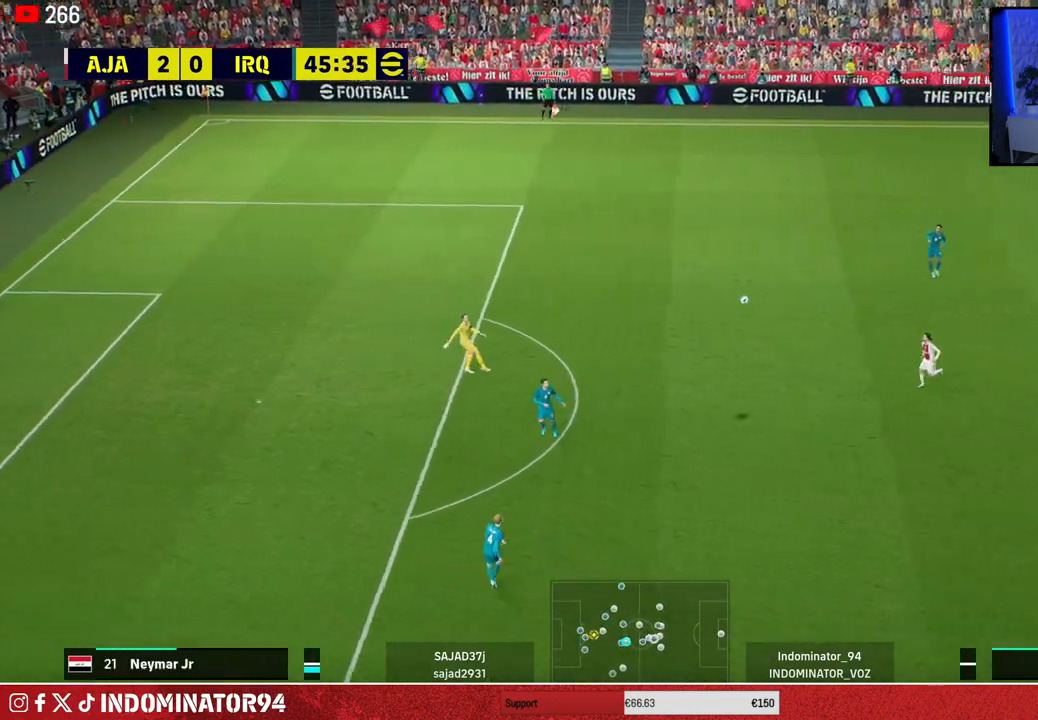
{"buttons": ["R1"], "left_stick": "down-right", "right_stick": "center", "events": []}
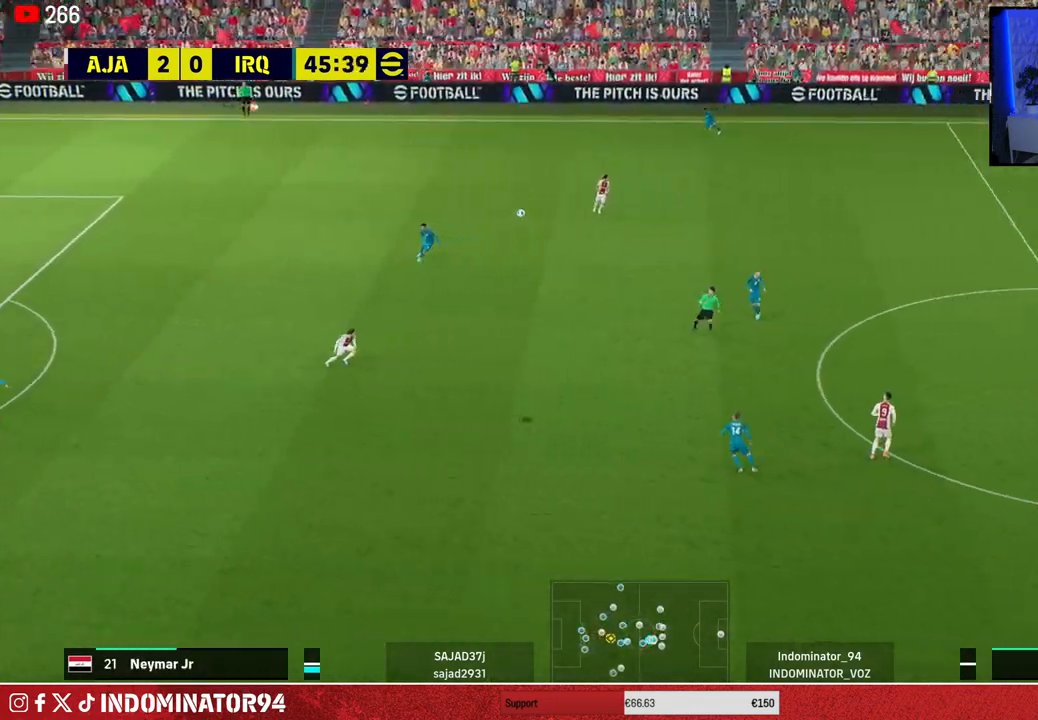
{"buttons": ["CROSS", "R1"], "left_stick": "down-left", "right_stick": "center", "events": [[283, "left_stick", "down-left"], [350, "CROSS", "down"]]}
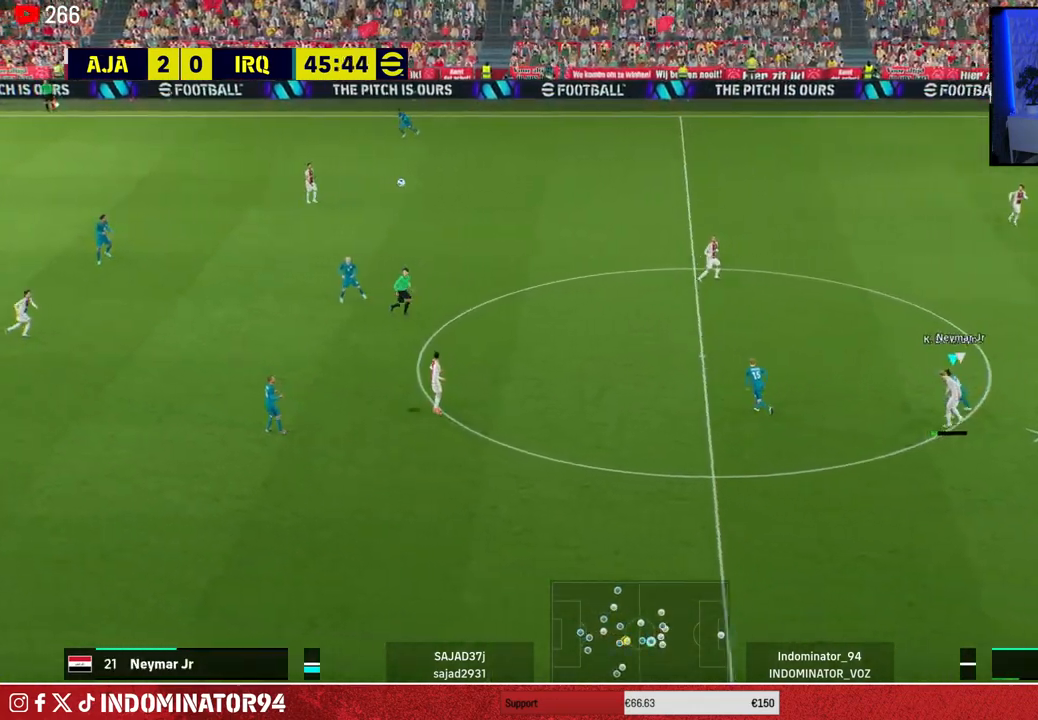
{"buttons": ["R1"], "left_stick": "down-left", "right_stick": "center", "events": [[83, "CROSS", "up"]]}
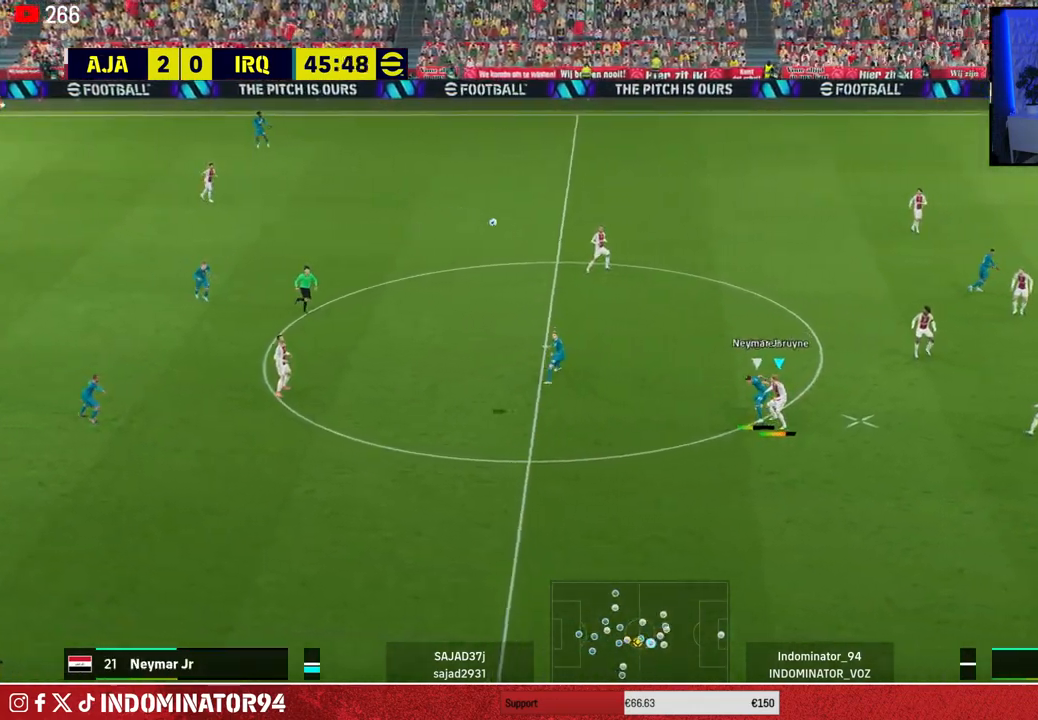
{"buttons": ["R1"], "left_stick": "down-right", "right_stick": "center", "events": [[500, "left_stick", "down-right"]]}
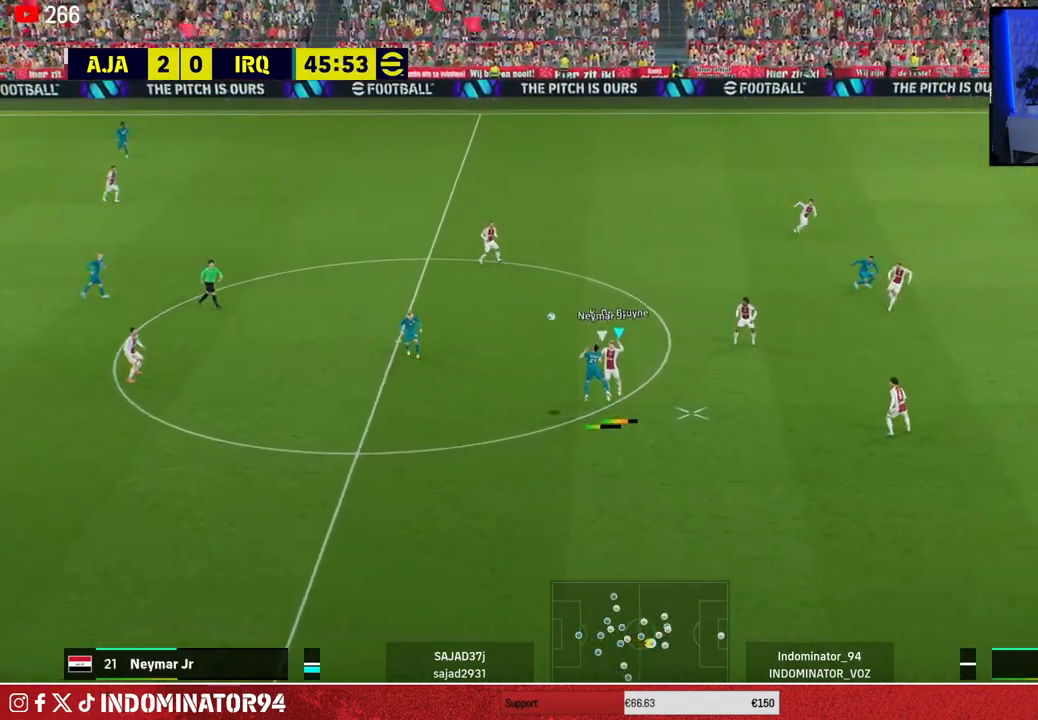
{"buttons": ["L1", "R1"], "left_stick": "up", "right_stick": "center", "events": [[100, "left_stick", "right"], [450, "L1", "down"], [467, "left_stick", "up"]]}
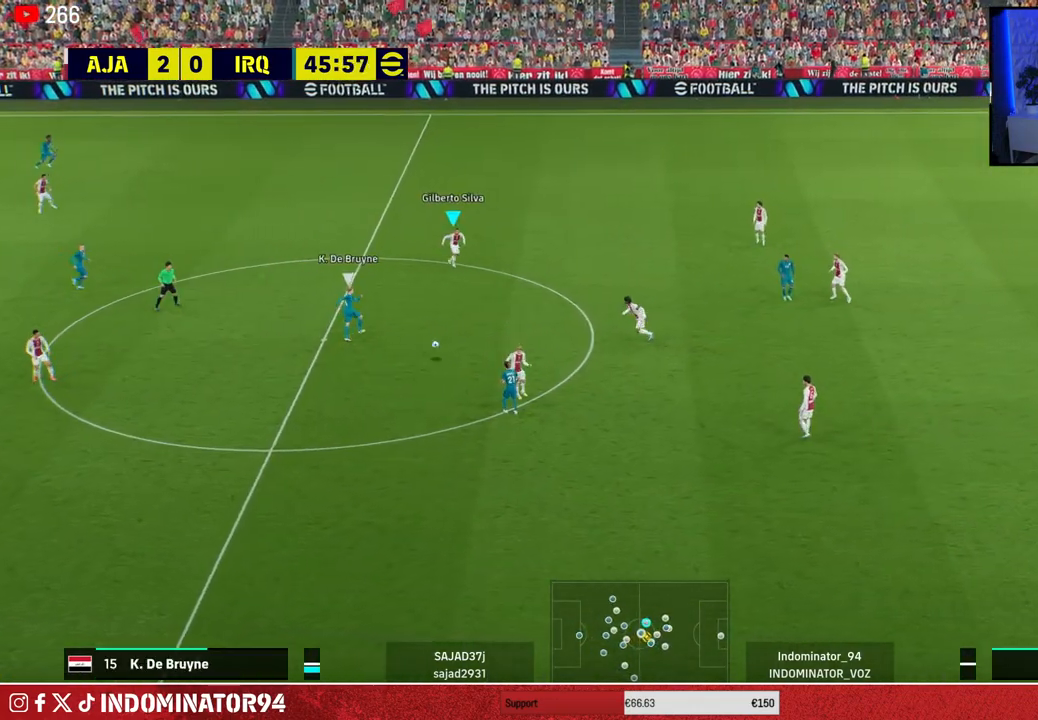
{"buttons": ["R1"], "left_stick": "down-left", "right_stick": "center", "events": [[50, "left_stick", "down-left"], [67, "L1", "up"]]}
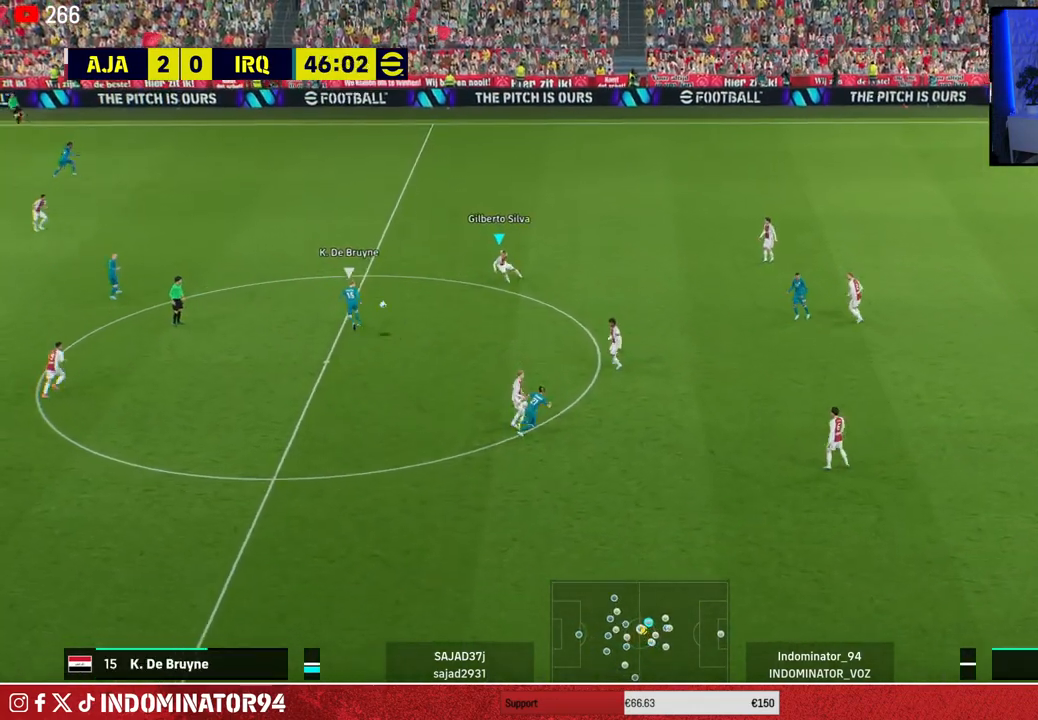
{"buttons": ["CROSS"], "left_stick": "up-left", "right_stick": "center", "events": [[17, "CROSS", "down"], [17, "R1", "up"], [67, "left_stick", "left"], [200, "left_stick", "up-left"]]}
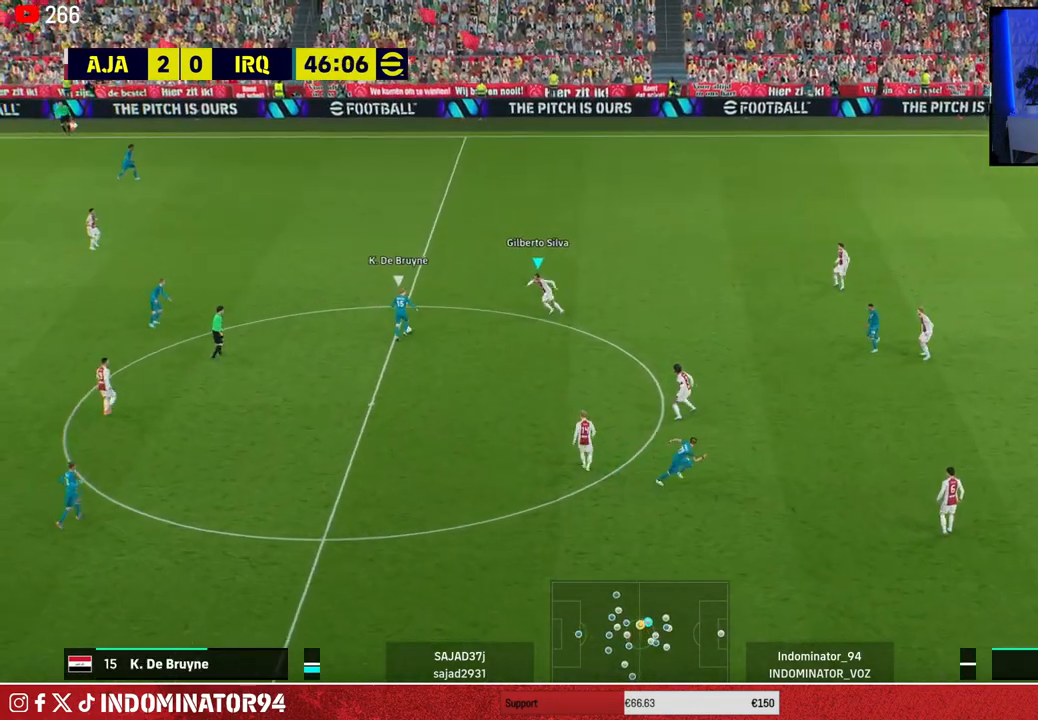
{"buttons": ["CROSS"], "left_stick": "up-left", "right_stick": "center", "events": []}